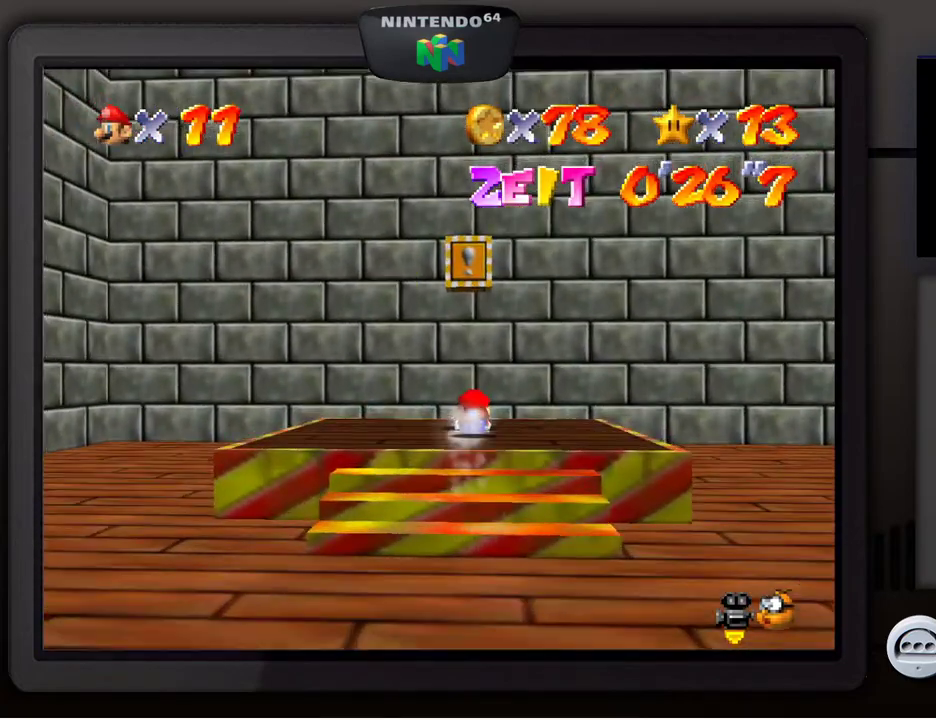
Gameplay with a controller (Nintendo layout); each line is a JSON object with the inputs held at the frame after it. "events" lists button and stick changes between this image and that frame as [ms after this image, input, new state], when the widget could be followed in between. Not read: L3 R3.
{"buttons": [], "left_stick": "center", "events": [[83, "A", "down"], [217, "A", "up"]]}
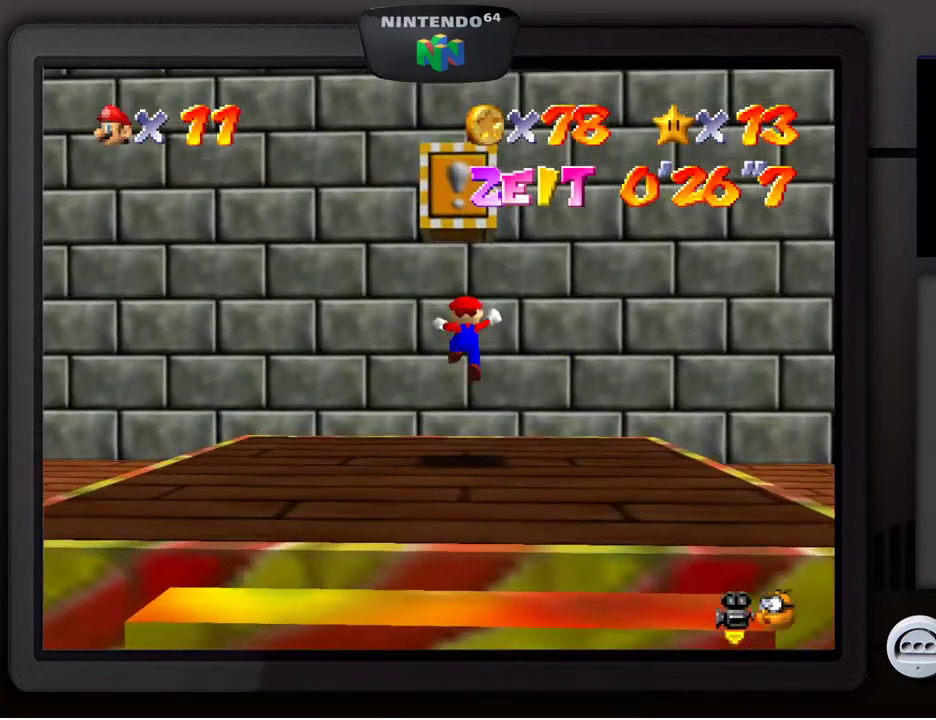
{"buttons": [], "left_stick": "center", "events": []}
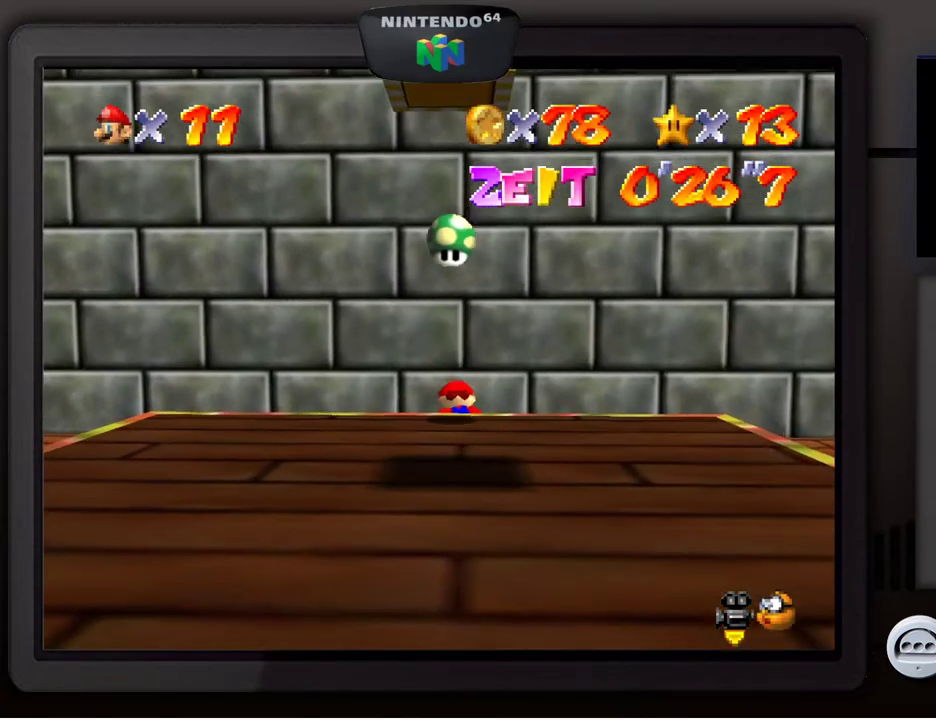
{"buttons": [], "left_stick": "center", "events": []}
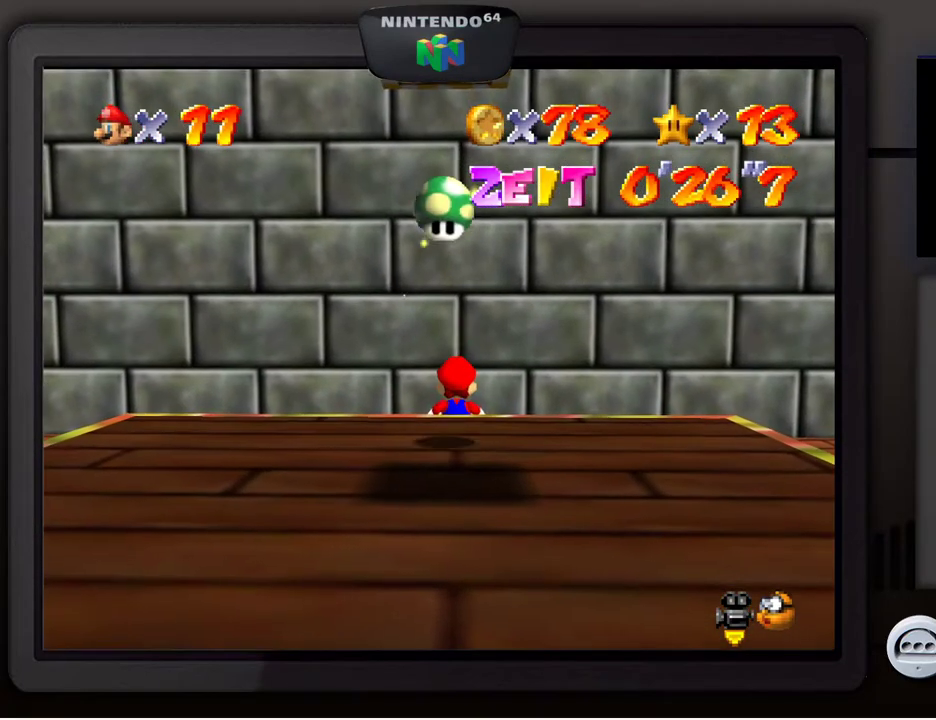
{"buttons": [], "left_stick": "center", "events": []}
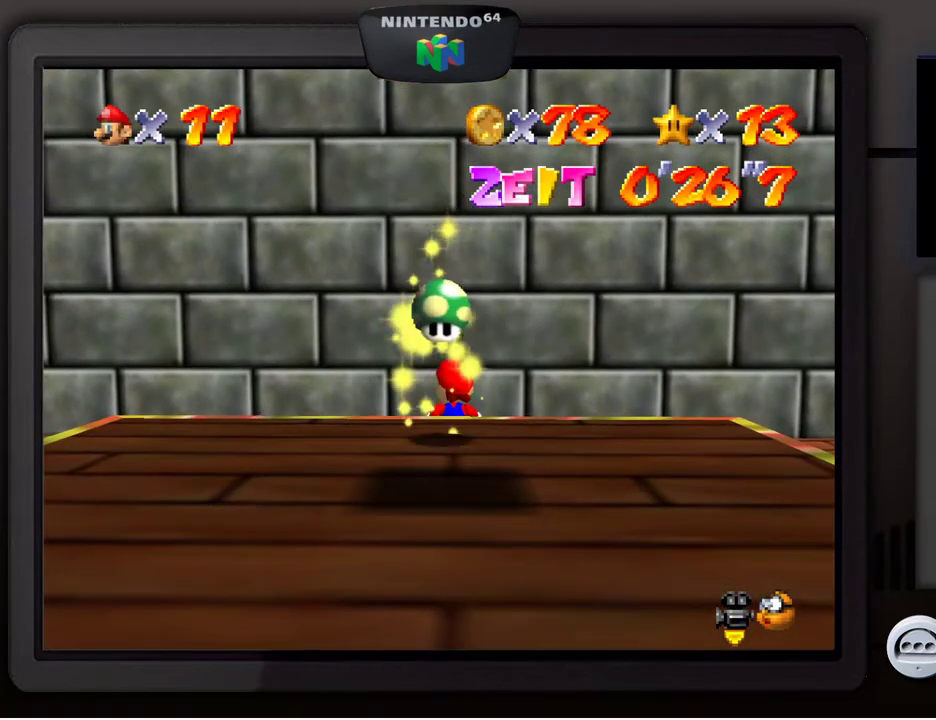
{"buttons": ["A"], "left_stick": "down", "events": [[17, "left_stick", "down"], [467, "A", "down"]]}
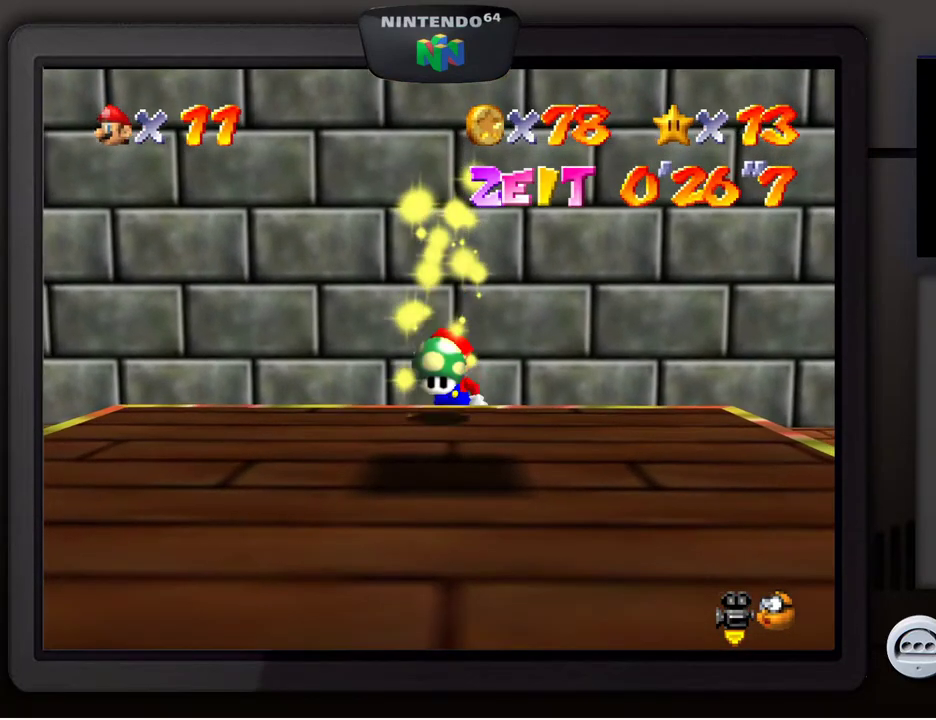
{"buttons": [], "left_stick": "center", "events": [[117, "A", "up"], [467, "left_stick", "center"]]}
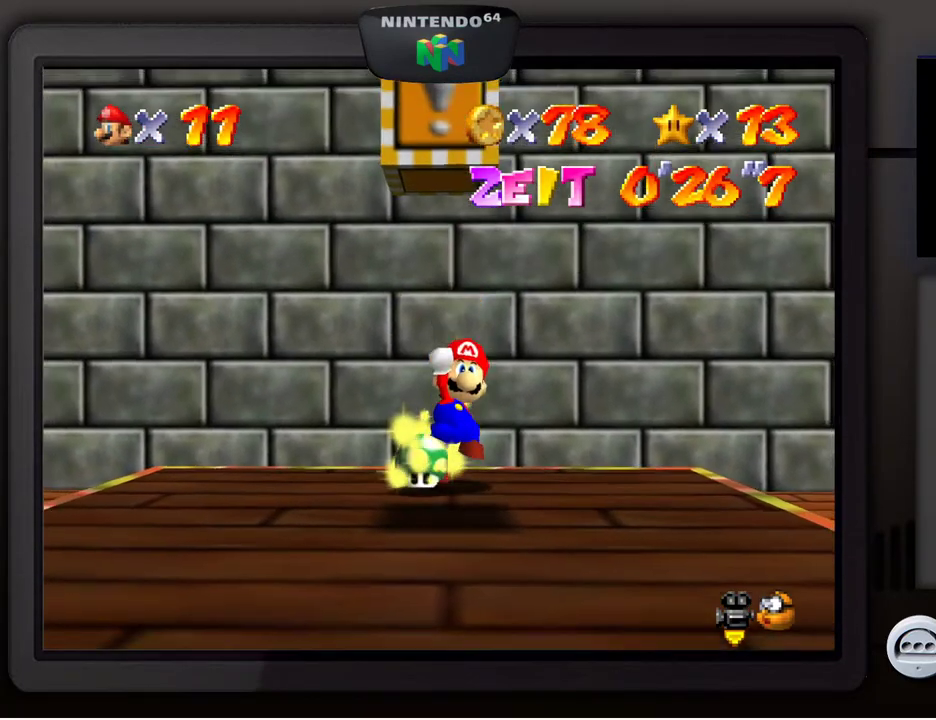
{"buttons": [], "left_stick": "down", "events": [[100, "left_stick", "down"]]}
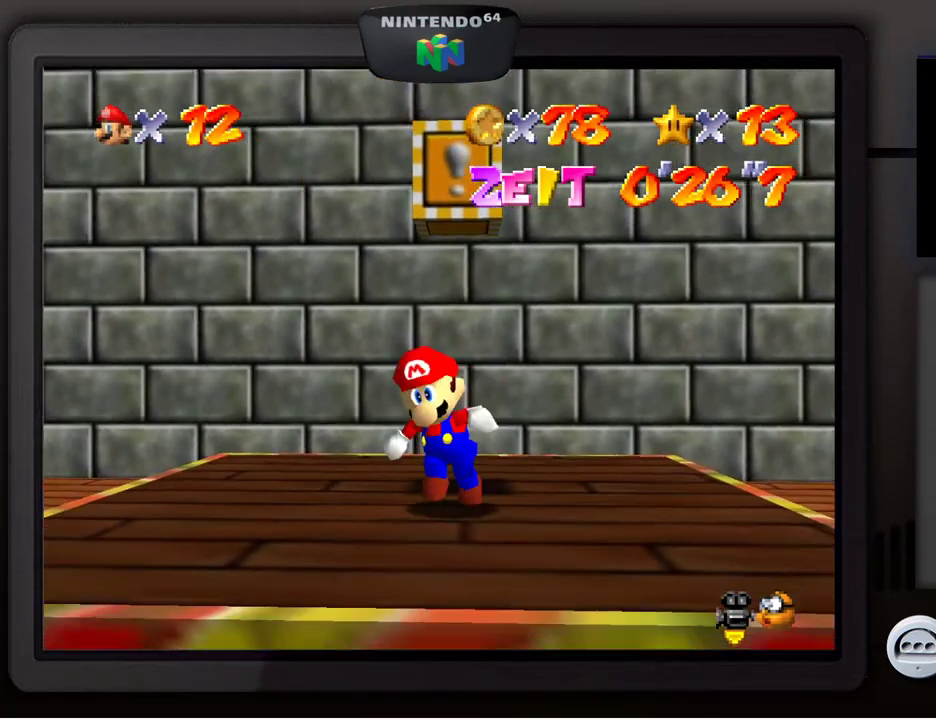
{"buttons": [], "left_stick": "up-right", "events": [[17, "left_stick", "center"], [267, "left_stick", "up-right"]]}
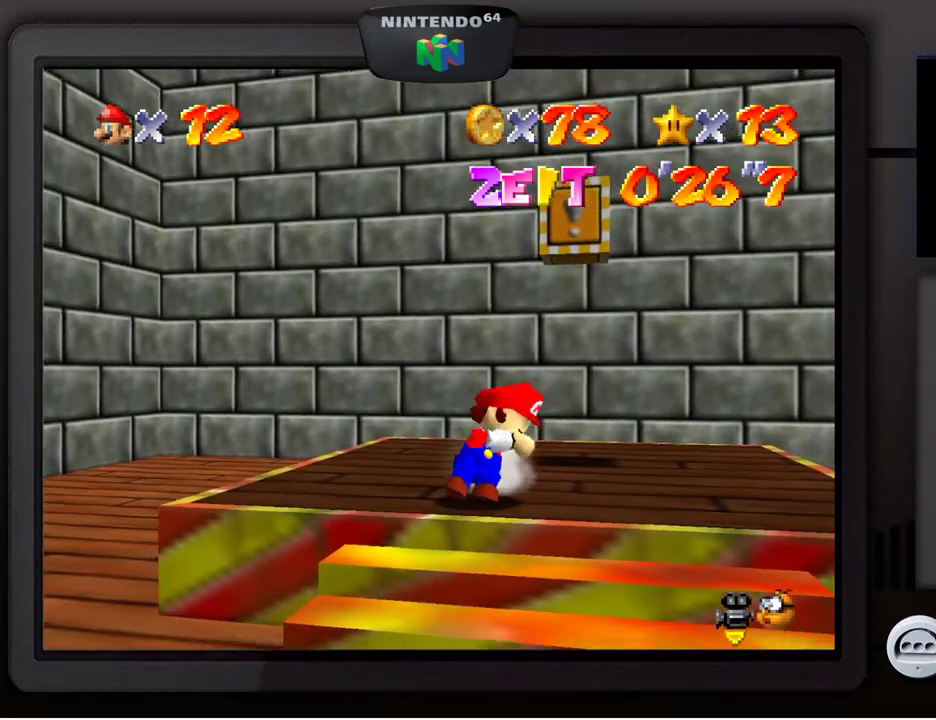
{"buttons": [], "left_stick": "up-right", "events": []}
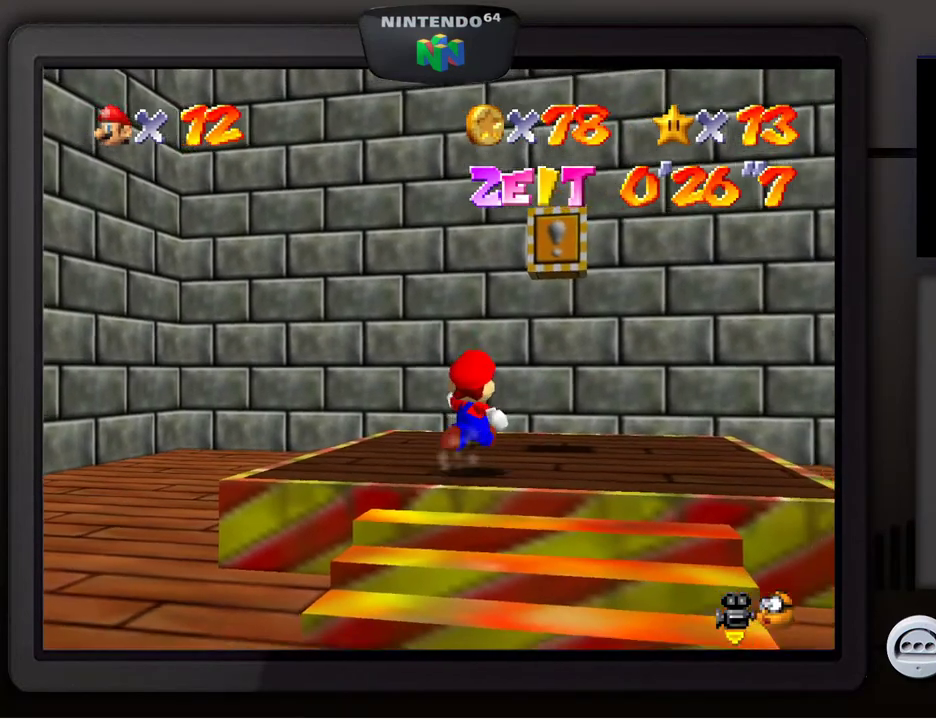
{"buttons": [], "left_stick": "up", "events": [[350, "left_stick", "up"]]}
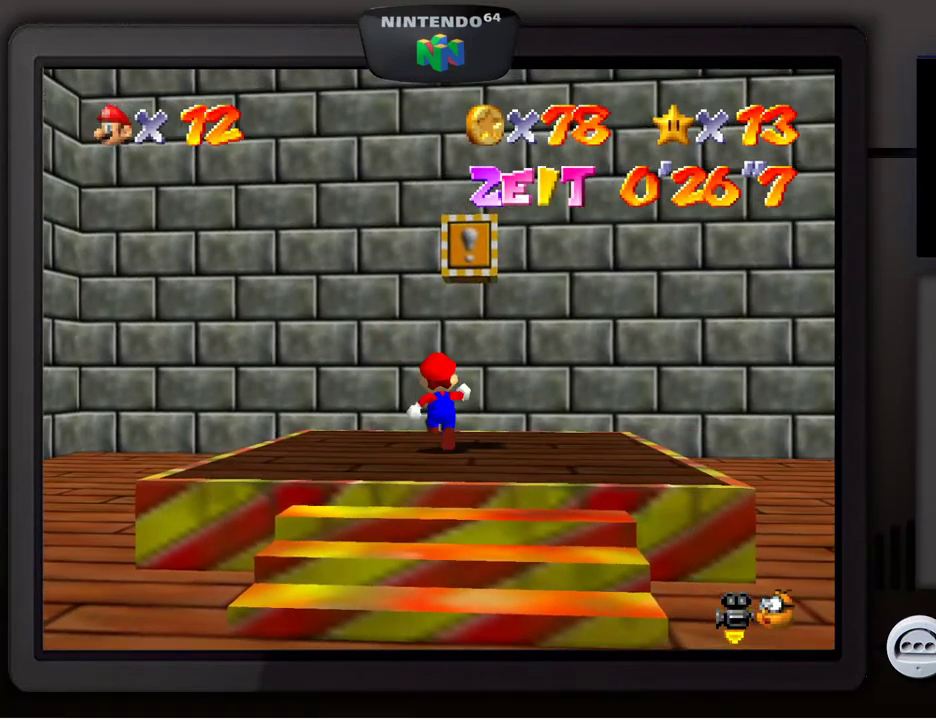
{"buttons": [], "left_stick": "center", "events": [[33, "left_stick", "center"], [233, "left_stick", "up-right"], [300, "A", "down"], [450, "A", "up"], [483, "left_stick", "center"]]}
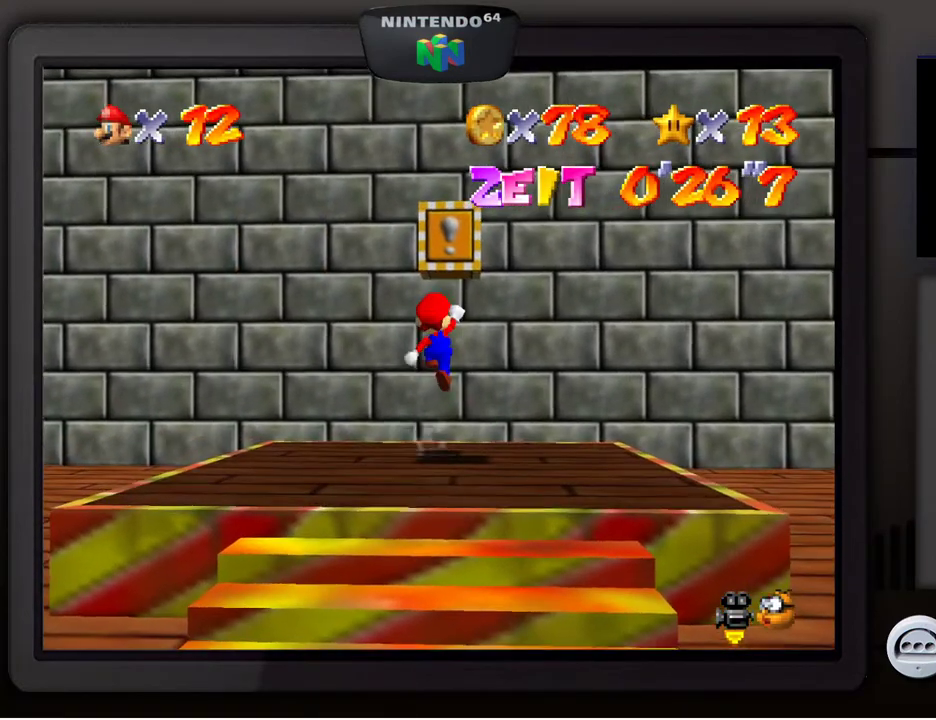
{"buttons": ["A"], "left_stick": "center", "events": [[417, "A", "down"]]}
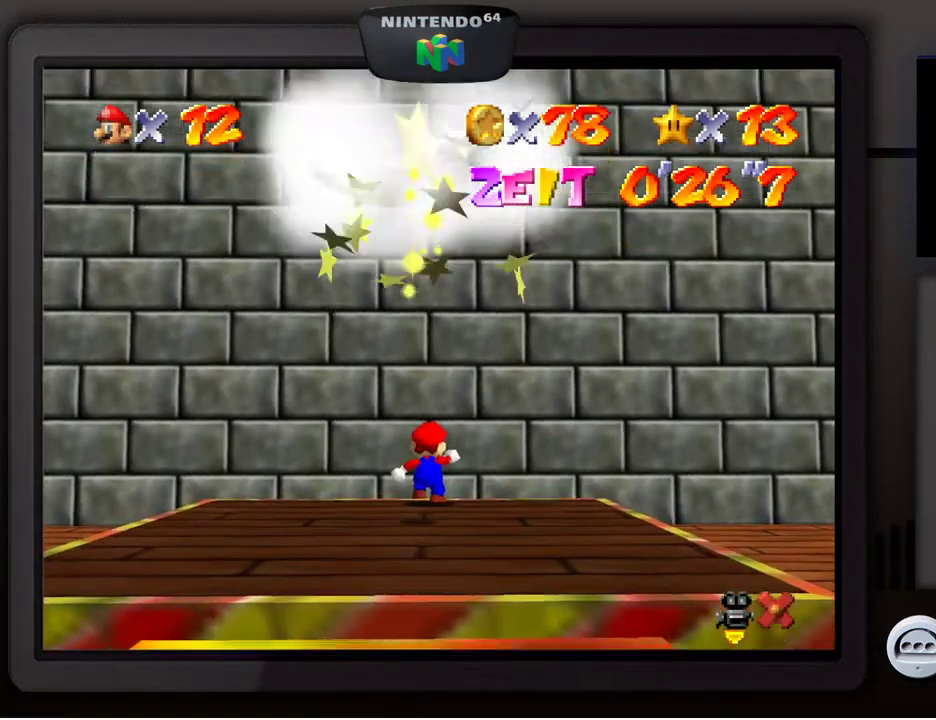
{"buttons": [], "left_stick": "center", "events": [[83, "left_stick", "down-left"], [317, "A", "up"], [317, "left_stick", "center"]]}
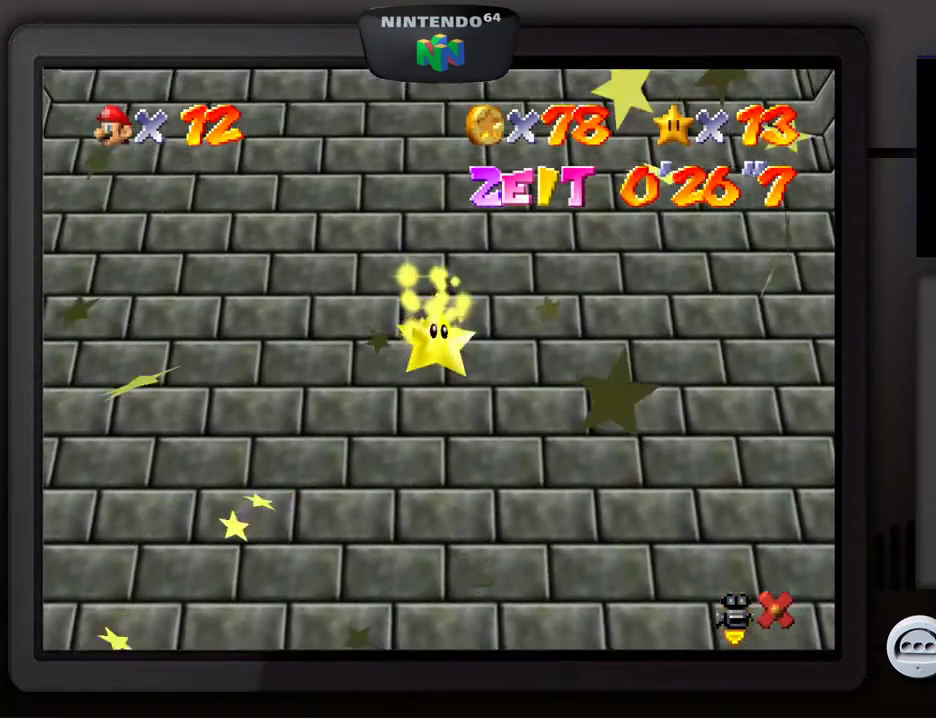
{"buttons": [], "left_stick": "center", "events": []}
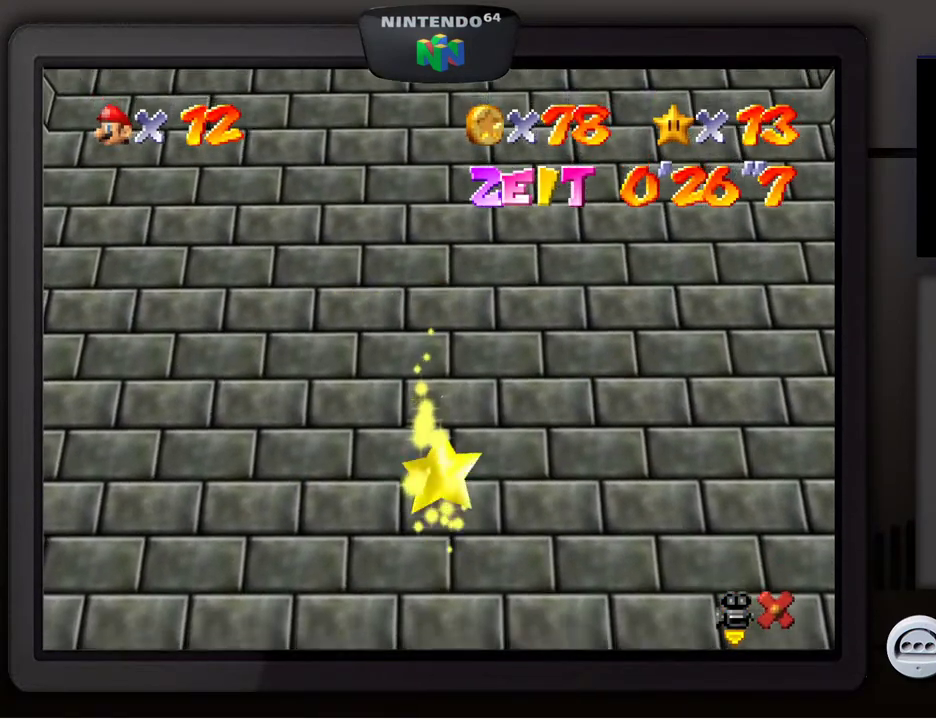
{"buttons": [], "left_stick": "center", "events": []}
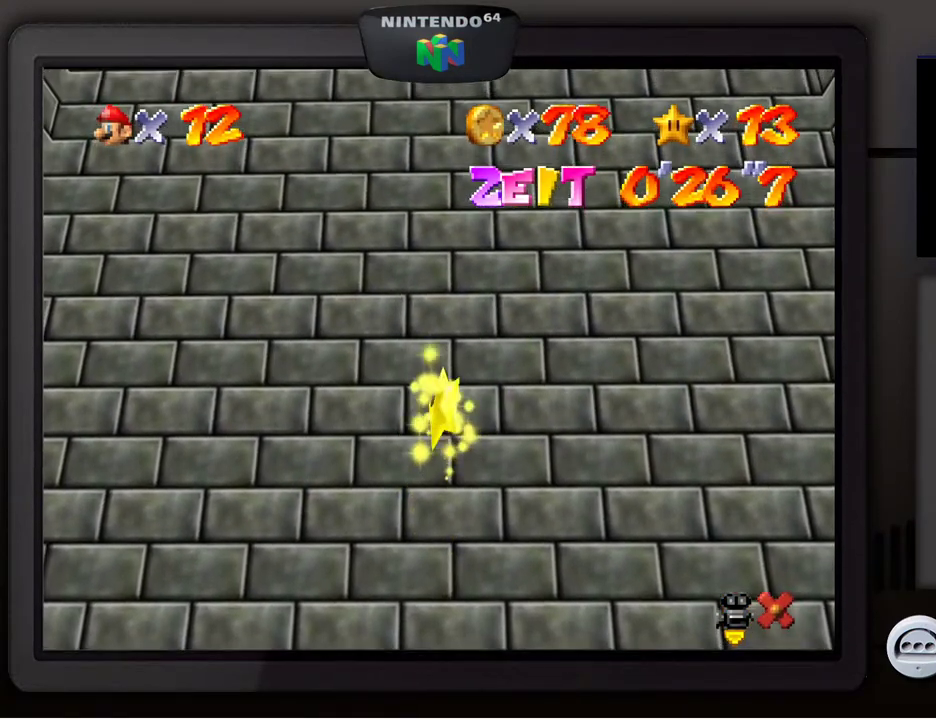
{"buttons": [], "left_stick": "center", "events": []}
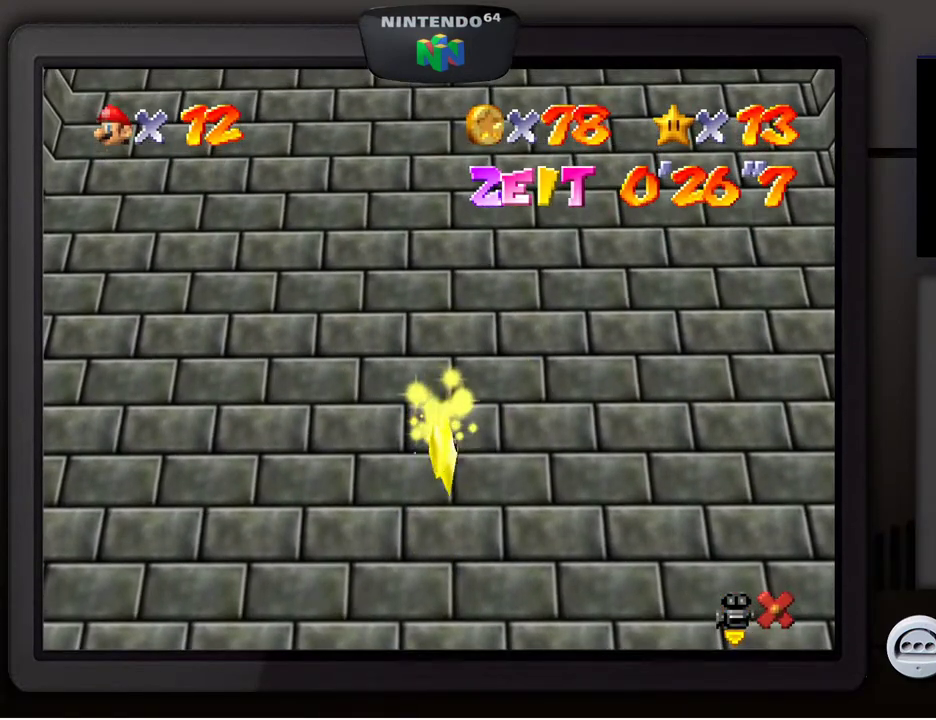
{"buttons": [], "left_stick": "center", "events": []}
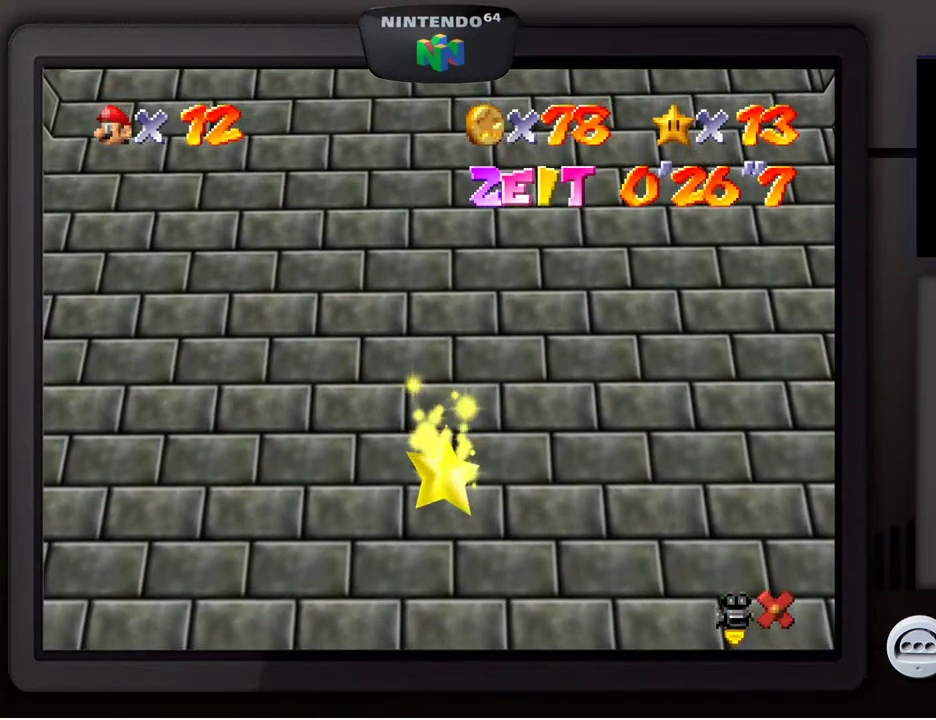
{"buttons": [], "left_stick": "center", "events": []}
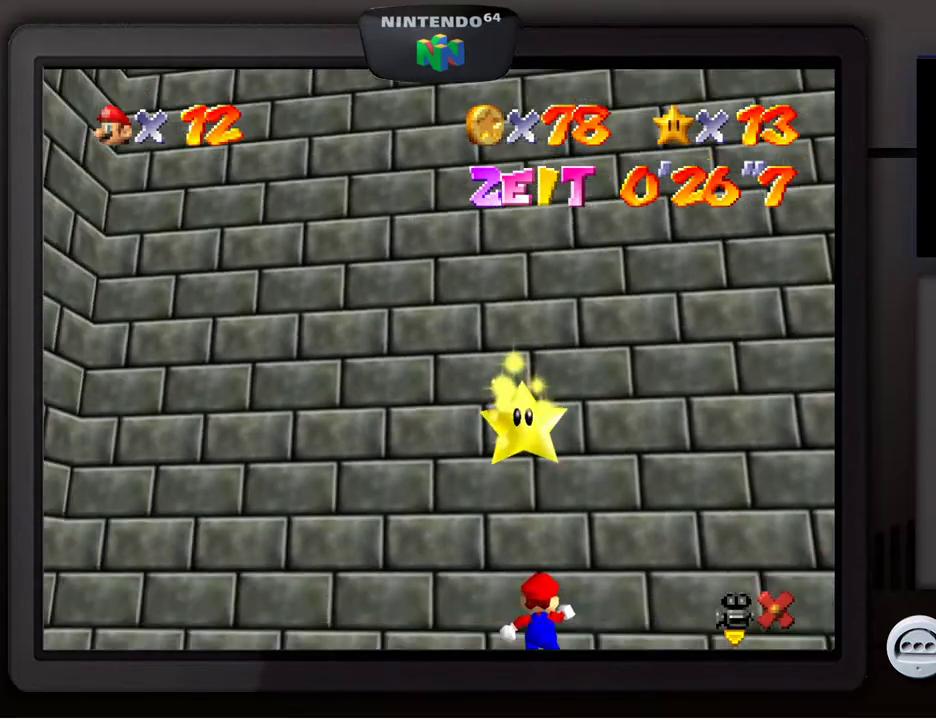
{"buttons": [], "left_stick": "center", "events": []}
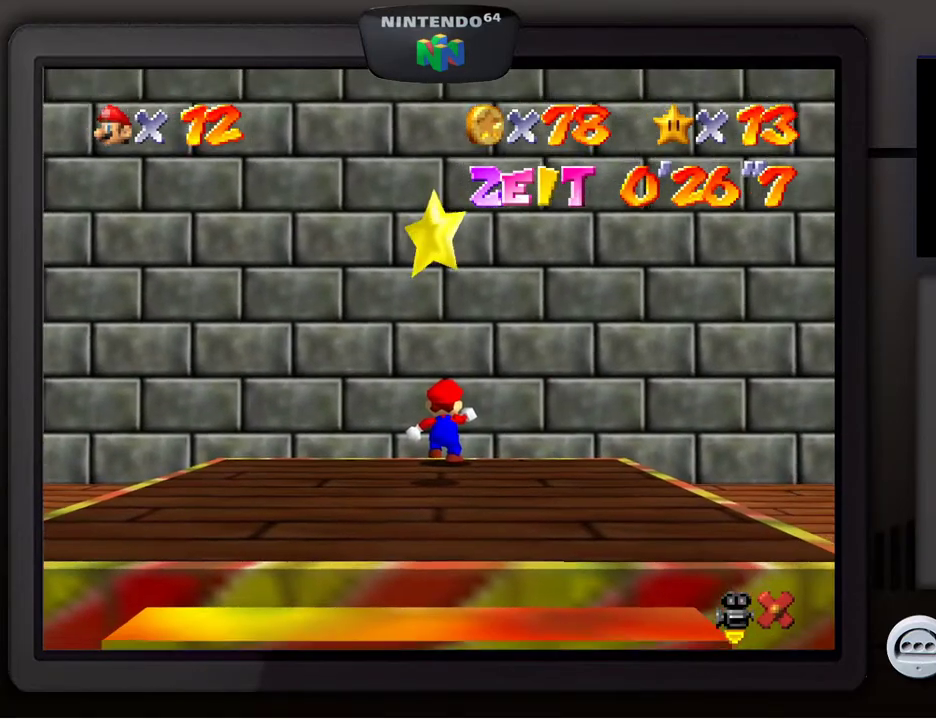
{"buttons": ["Z"], "left_stick": "center", "events": [[500, "Z", "down"]]}
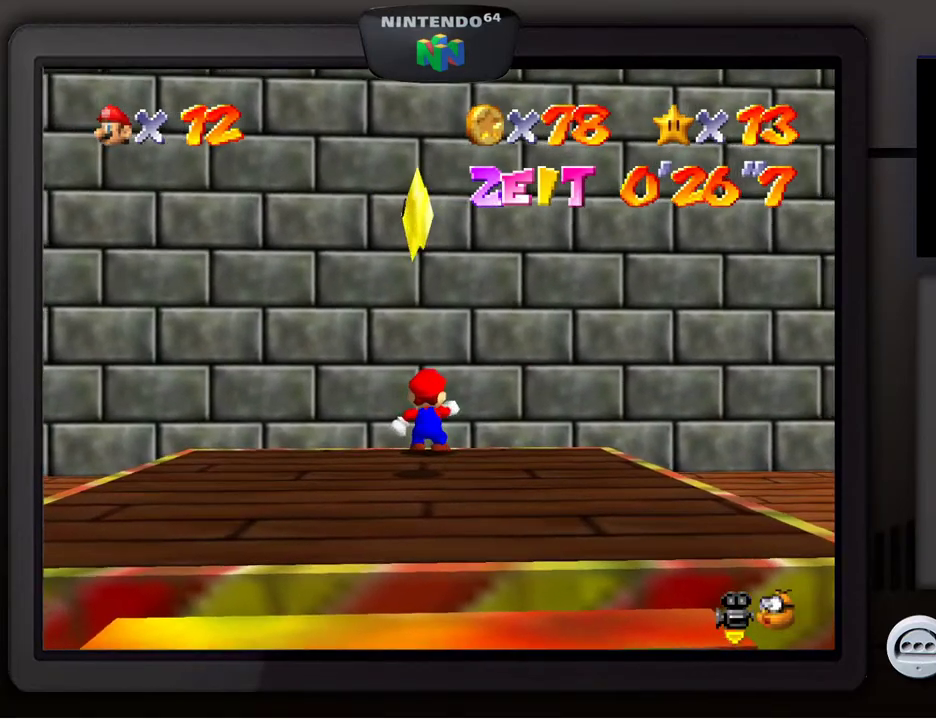
{"buttons": ["Z"], "left_stick": "center", "events": []}
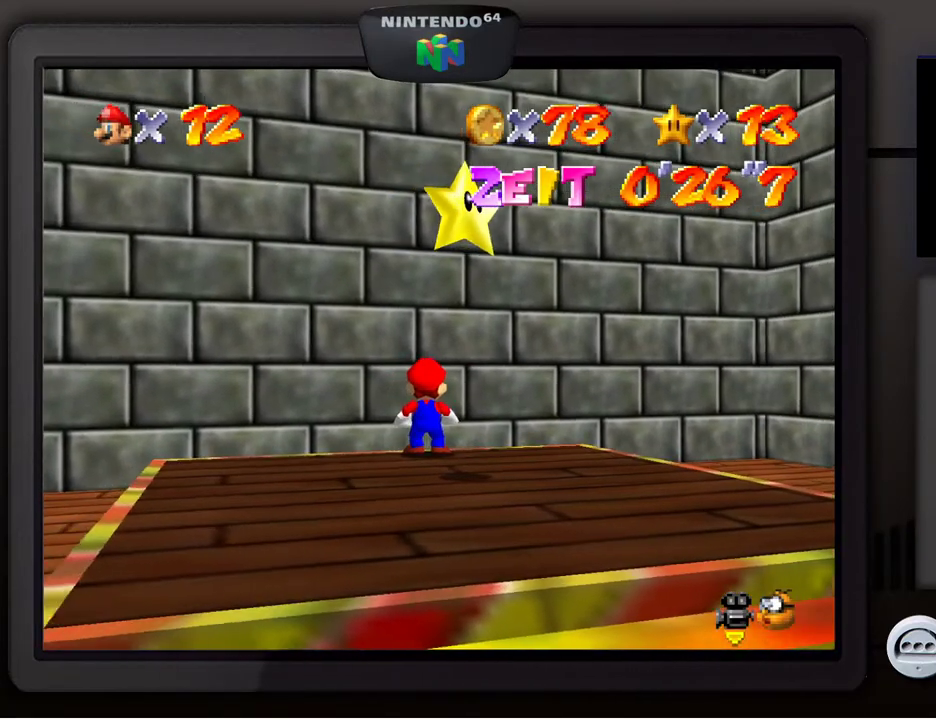
{"buttons": ["Z"], "left_stick": "center", "events": [[367, "A", "down"], [500, "A", "up"]]}
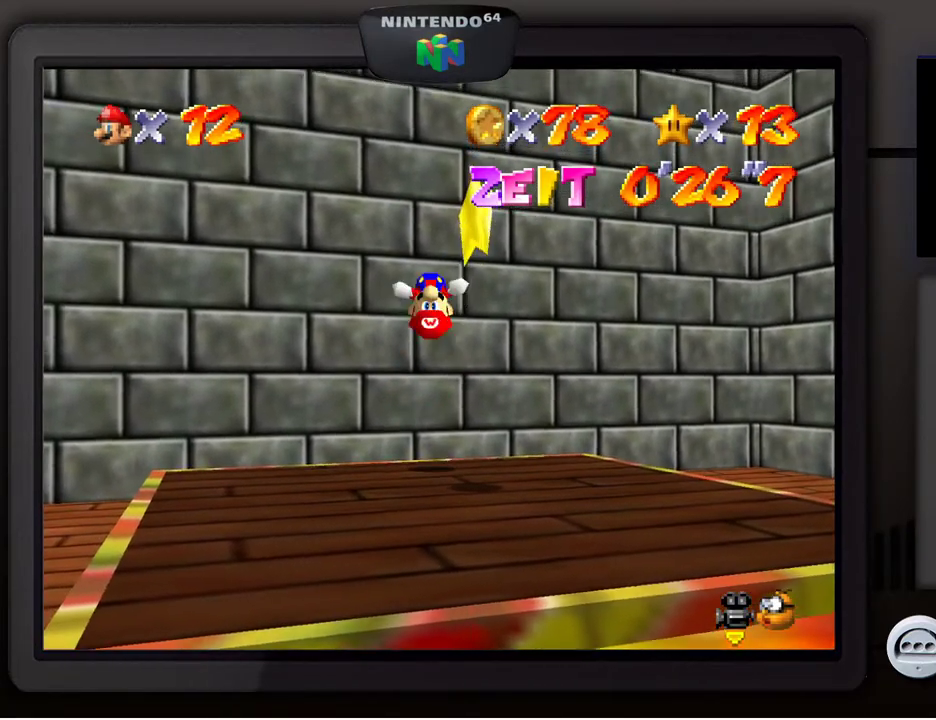
{"buttons": [], "left_stick": "center", "events": [[167, "left_stick", "down-right"], [233, "Z", "up"], [483, "left_stick", "center"]]}
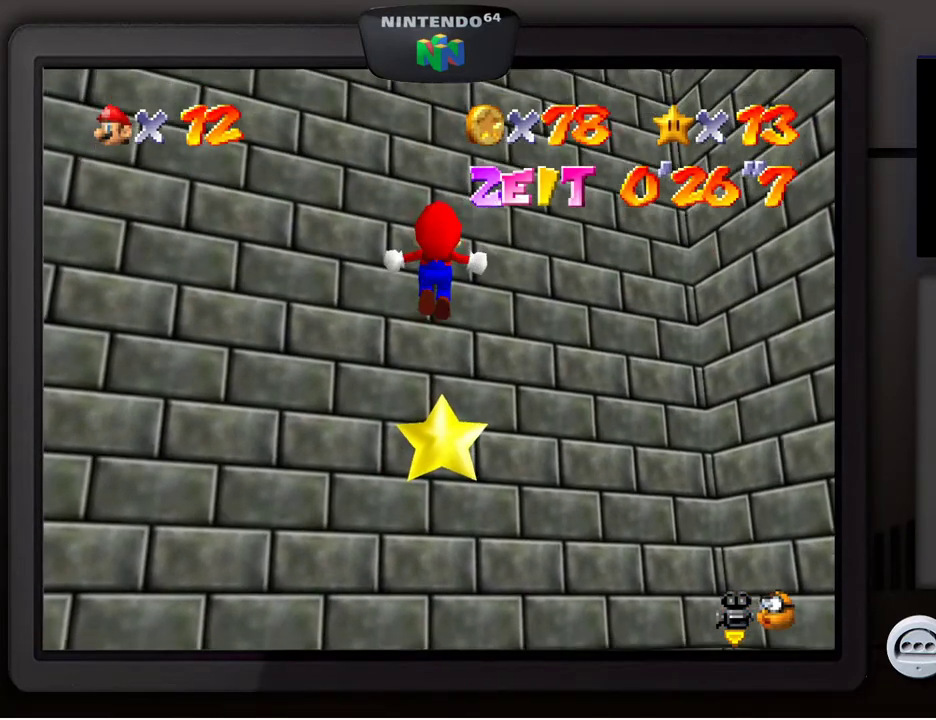
{"buttons": [], "left_stick": "up-left", "events": [[233, "left_stick", "up-left"]]}
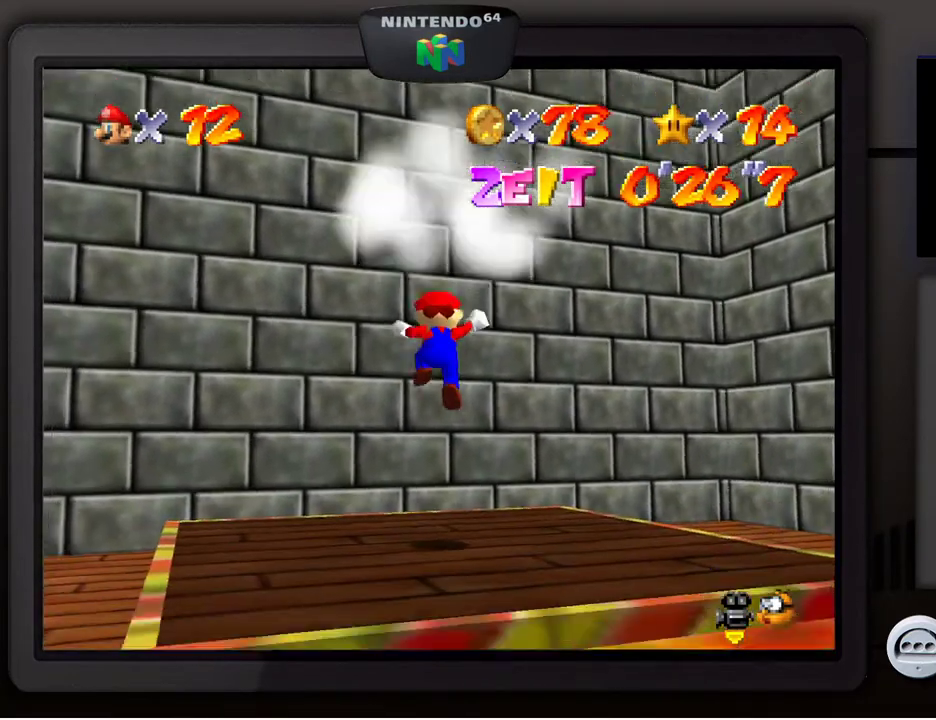
{"buttons": [], "left_stick": "center", "events": [[17, "left_stick", "center"]]}